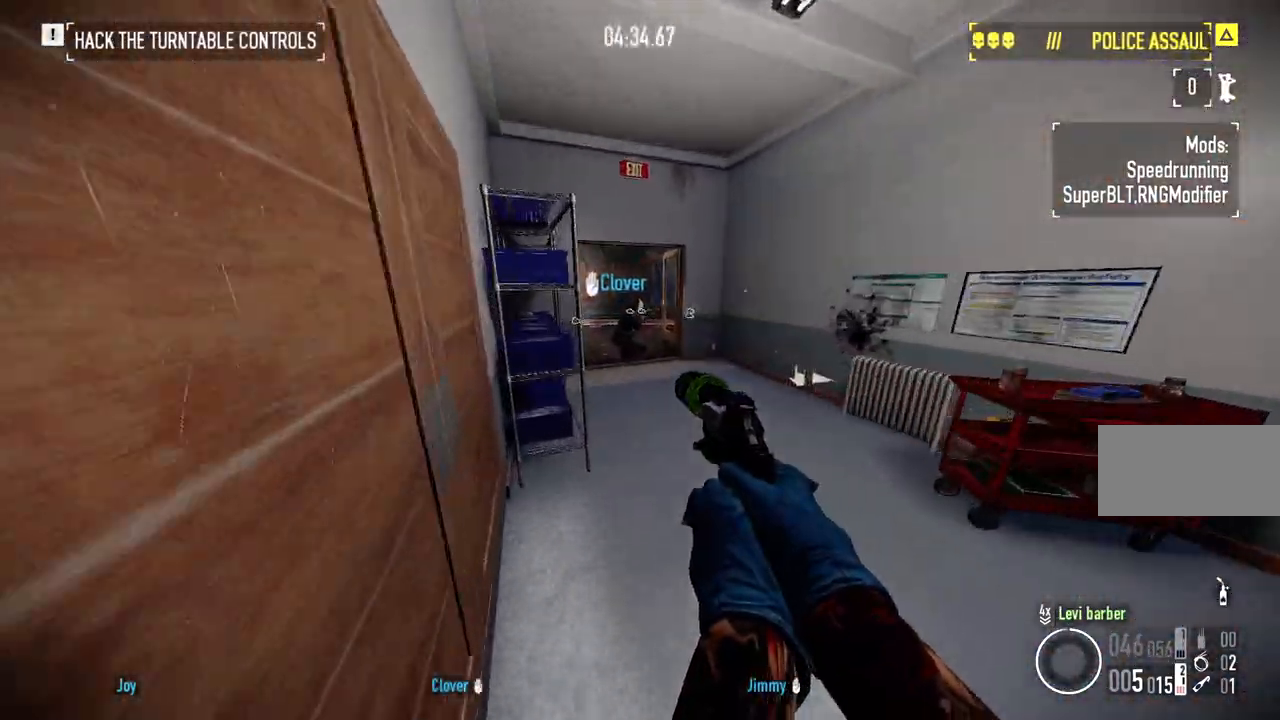
Gameplay with keyboard and mouse; each line is a JSON object with the keys and mouse buttons held at the frame after it. "events" lists presses ("down") and releases ("up") of "a", "ctrl", "d", "e", "f", "q", "r", "s", "shift", "space", "tab", "w", "mouse_left", "mouse_wheel" and "mouse_right" between this image and that frame as [ms after this image, input, new state], when the widget could be followed in between. "mouse_left", "mouse_wheel", "mouse_right" = the "left", "wheel", "right" buttons of the "mouse" list. No other keys are recorded. "wheel" means that the mouse wheel is clicked or scrolled. Mouse movement is not recorded.
{"keys": ["s"], "mouse": [], "events": [[17, "shift", "up"], [50, "w", "up"], [117, "ctrl", "down"], [167, "s", "down"], [250, "ctrl", "up"], [333, "a", "up"]]}
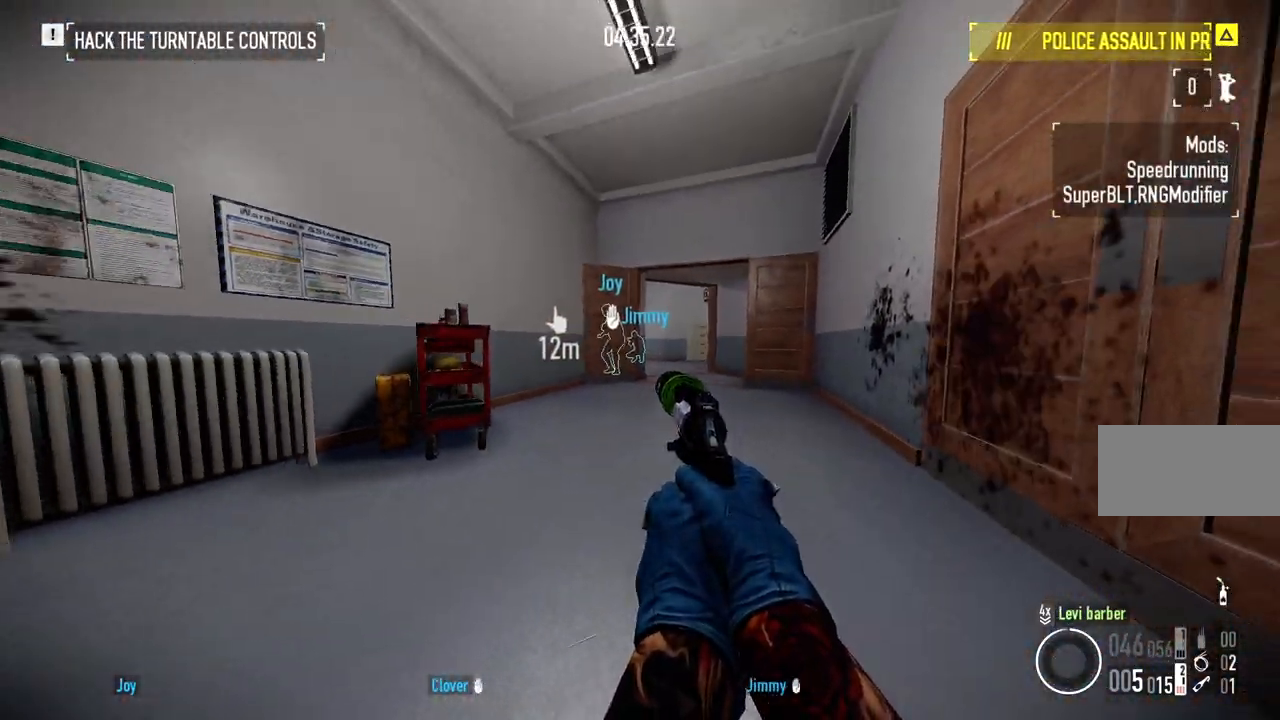
{"keys": [], "mouse": [], "events": [[17, "f", "down"], [100, "f", "up"], [250, "s", "up"]]}
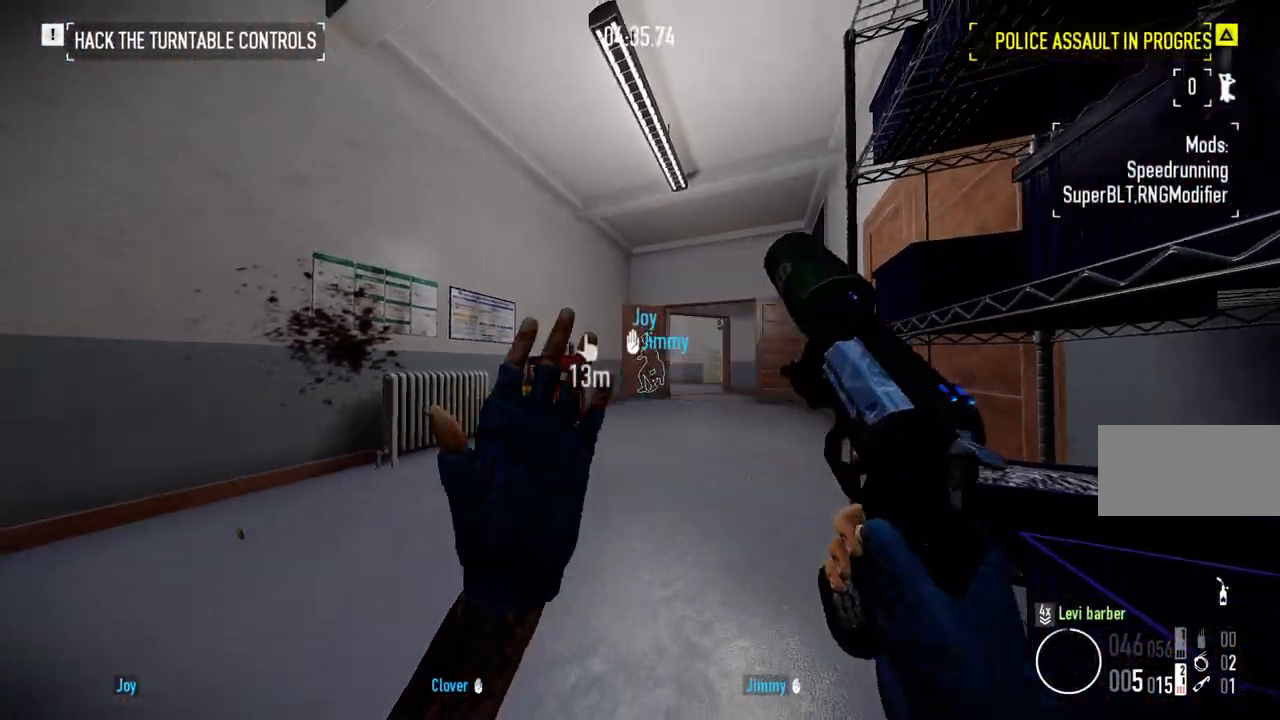
{"keys": ["a"], "mouse": [], "events": [[50, "s", "down"], [250, "a", "down"], [333, "s", "up"]]}
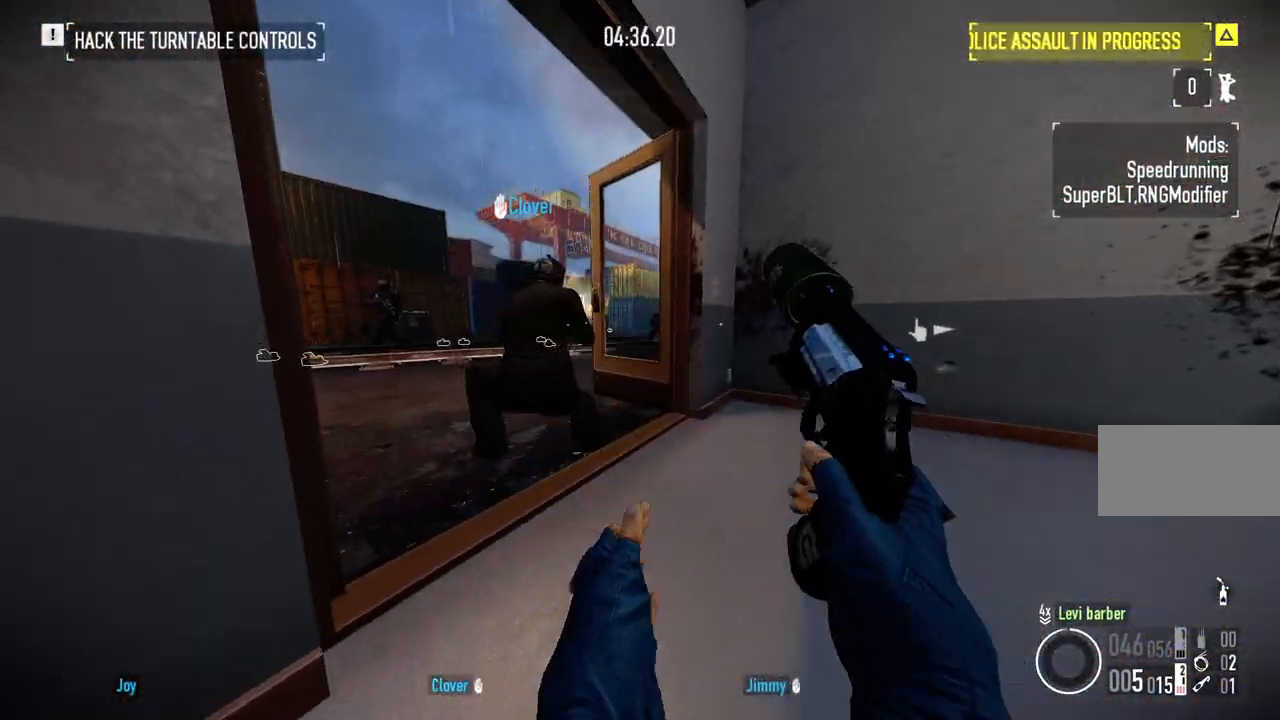
{"keys": [], "mouse": [], "events": [[117, "s", "down"], [283, "a", "up"], [317, "s", "up"]]}
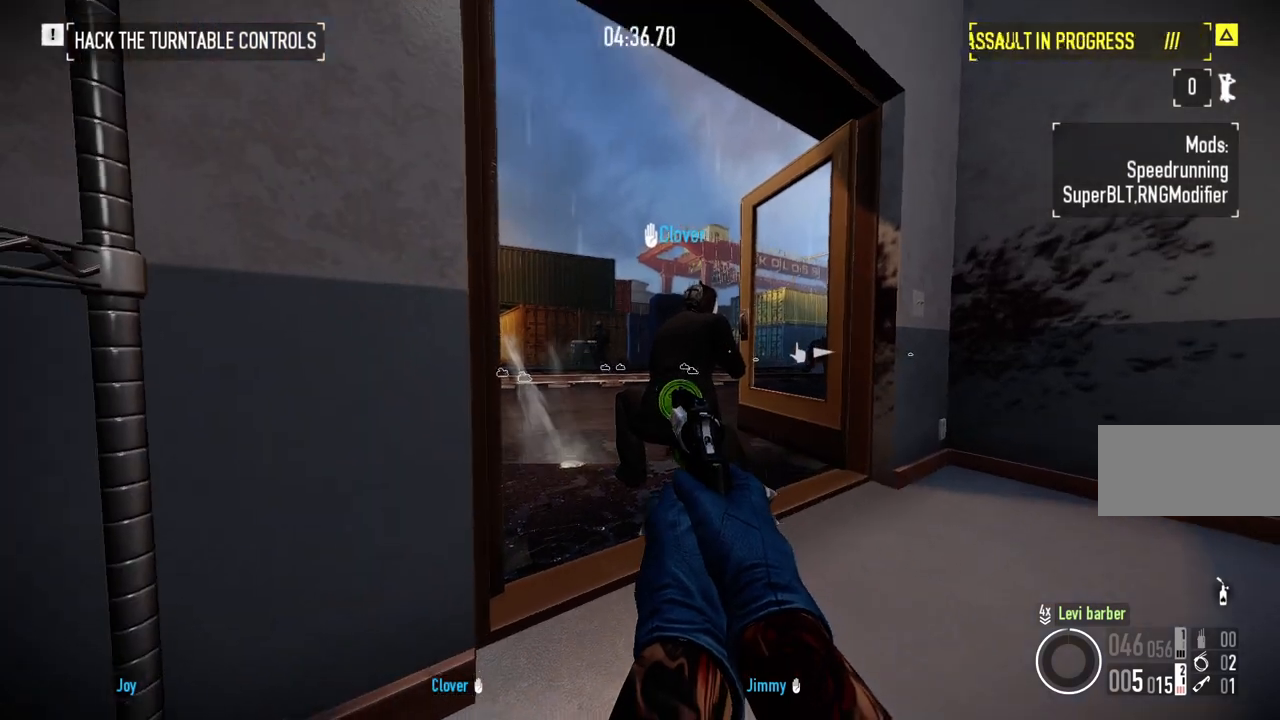
{"keys": [], "mouse": ["left"], "events": [[217, "mouse_left", "down"], [367, "mouse_left", "up"], [450, "mouse_left", "down"]]}
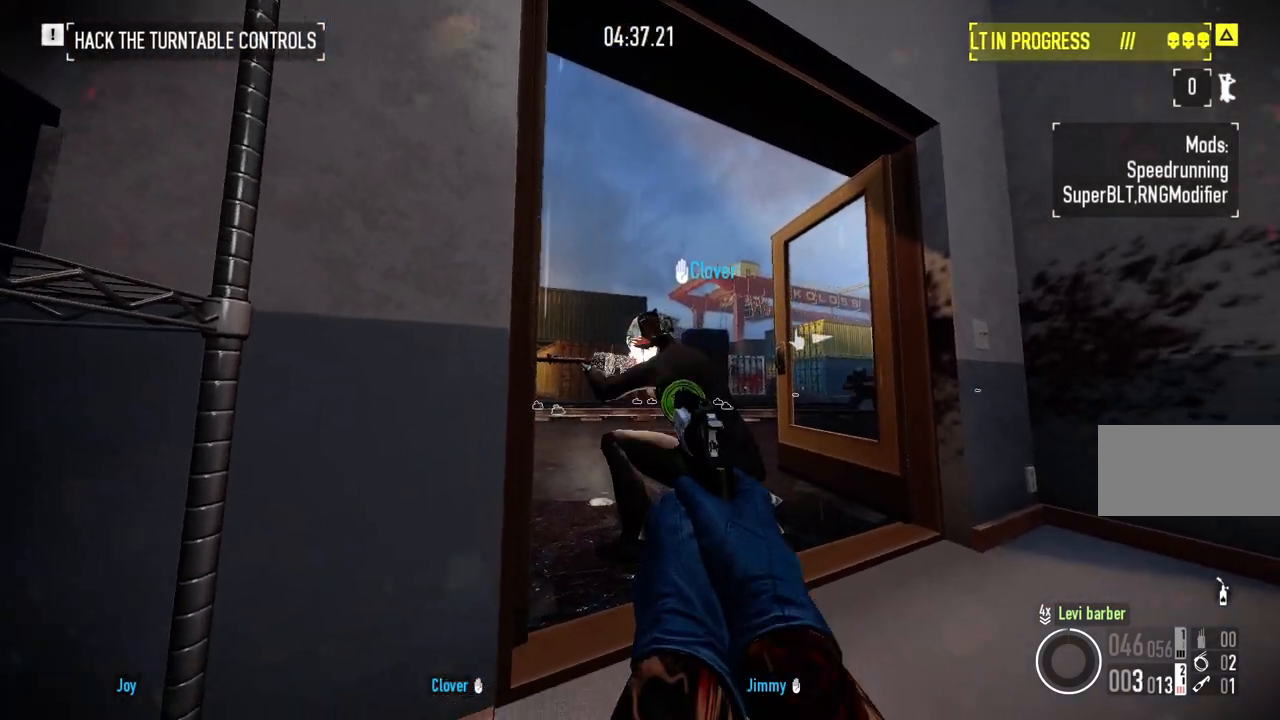
{"keys": ["a", "r", "w"], "mouse": [], "events": [[100, "mouse_left", "up"], [150, "d", "down"], [300, "w", "down"], [400, "d", "up"], [467, "a", "down"], [500, "r", "down"]]}
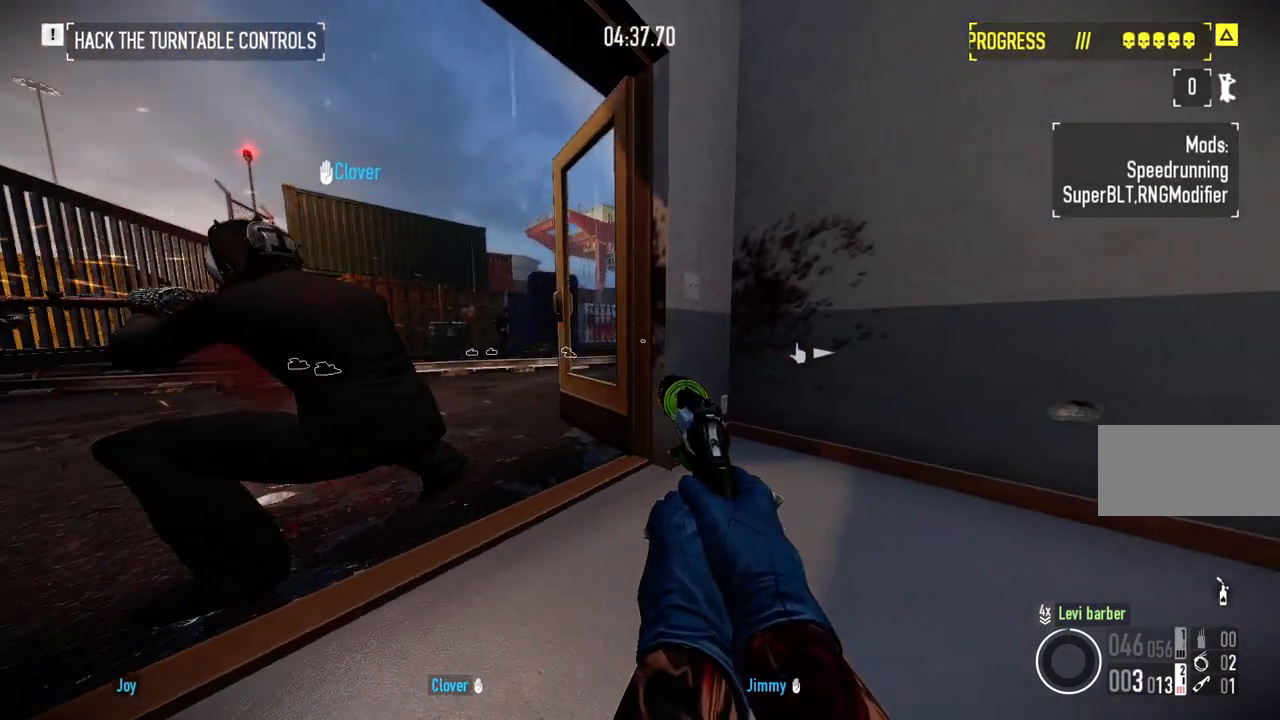
{"keys": ["a", "s"], "mouse": [], "events": [[100, "r", "up"], [283, "w", "up"], [417, "s", "down"]]}
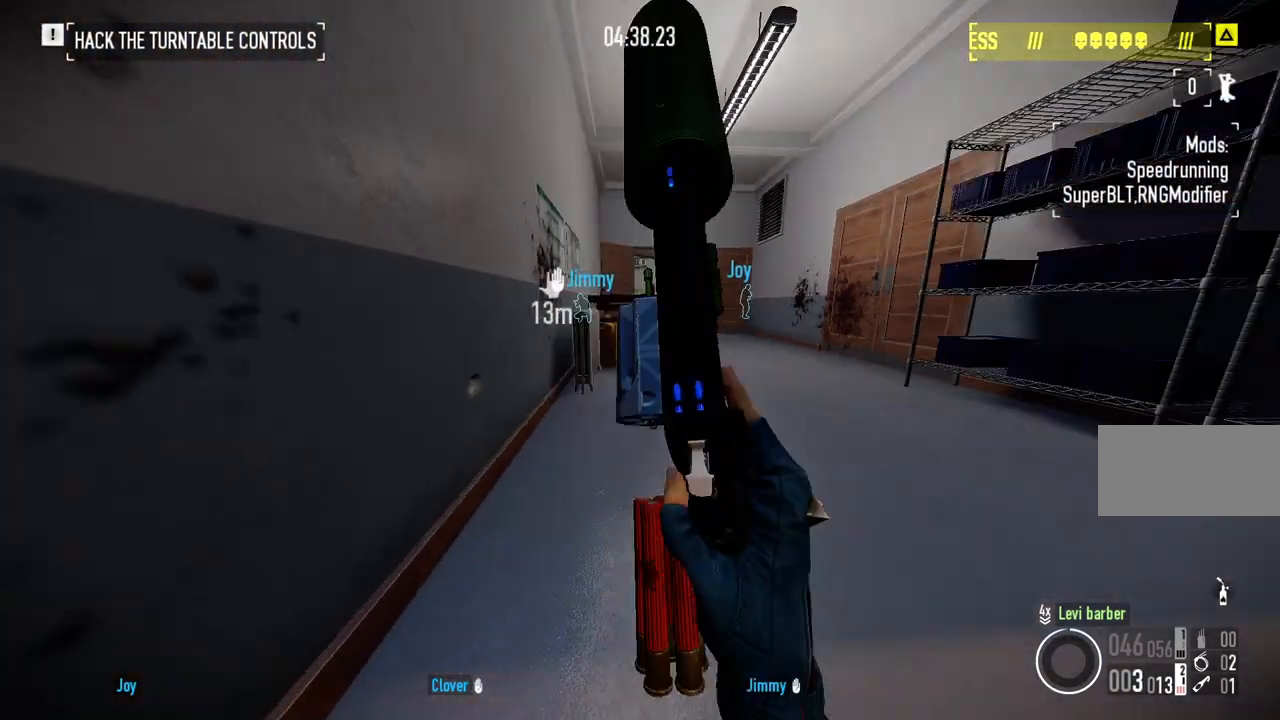
{"keys": ["f"], "mouse": [], "events": [[183, "a", "up"], [333, "s", "up"], [450, "f", "down"]]}
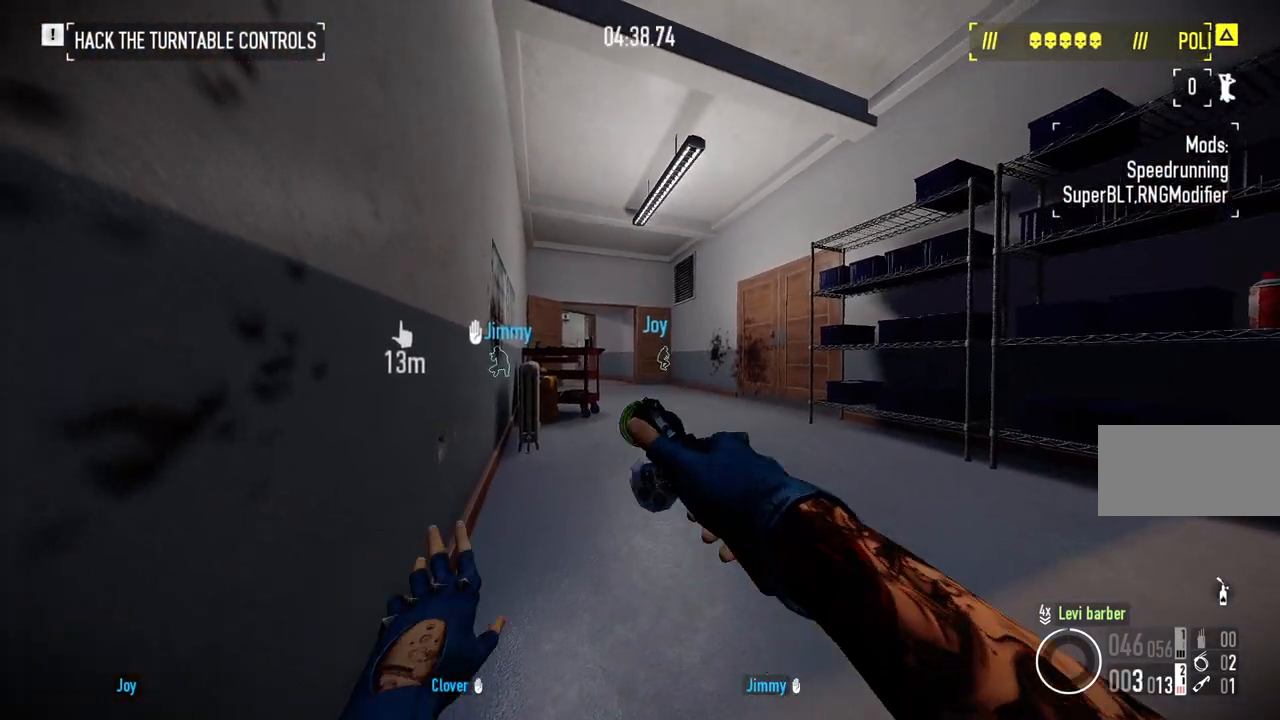
{"keys": [], "mouse": [], "events": [[33, "f", "up"], [233, "f", "down"], [267, "f", "up"]]}
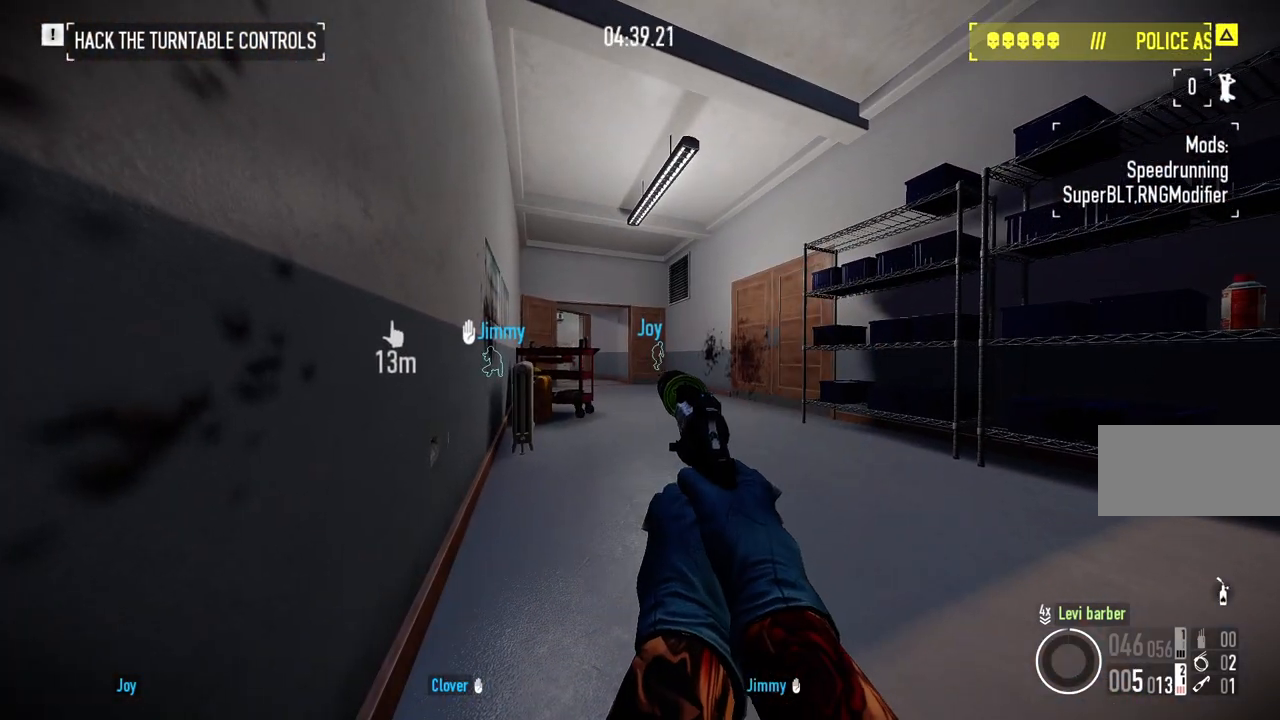
{"keys": [], "mouse": [], "events": []}
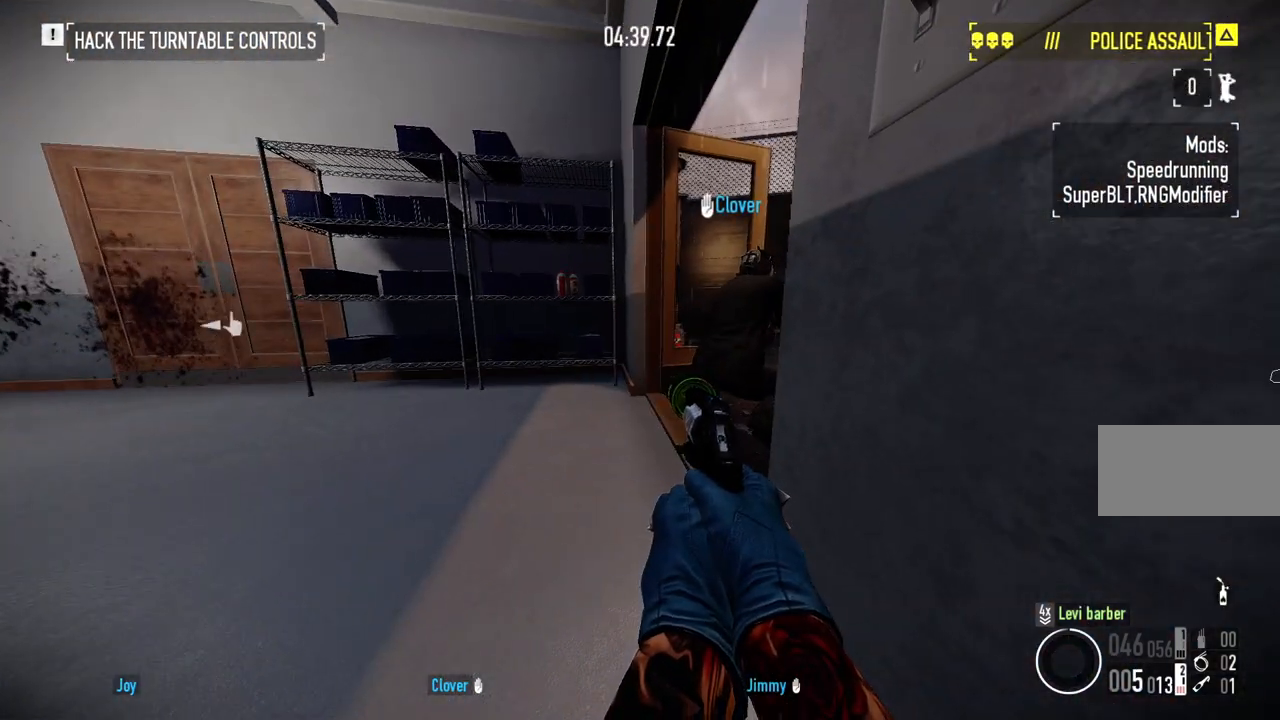
{"keys": [], "mouse": [], "events": []}
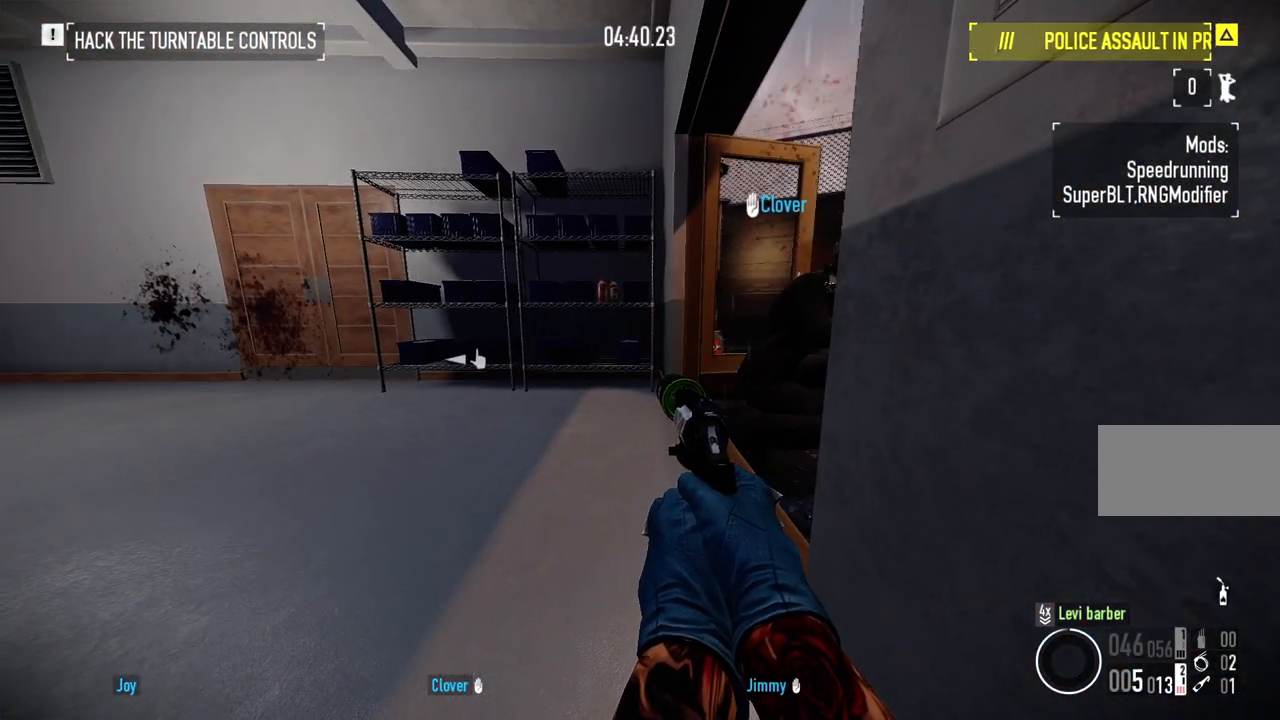
{"keys": [], "mouse": [], "events": []}
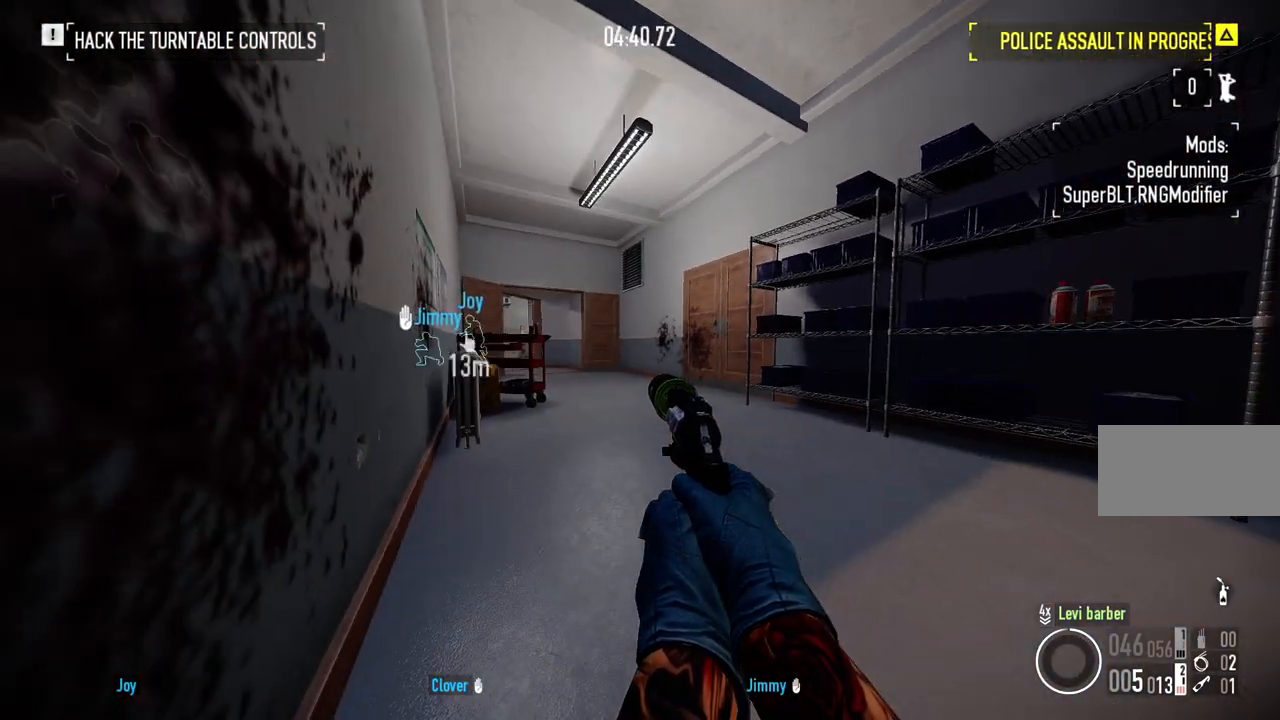
{"keys": [], "mouse": [], "events": []}
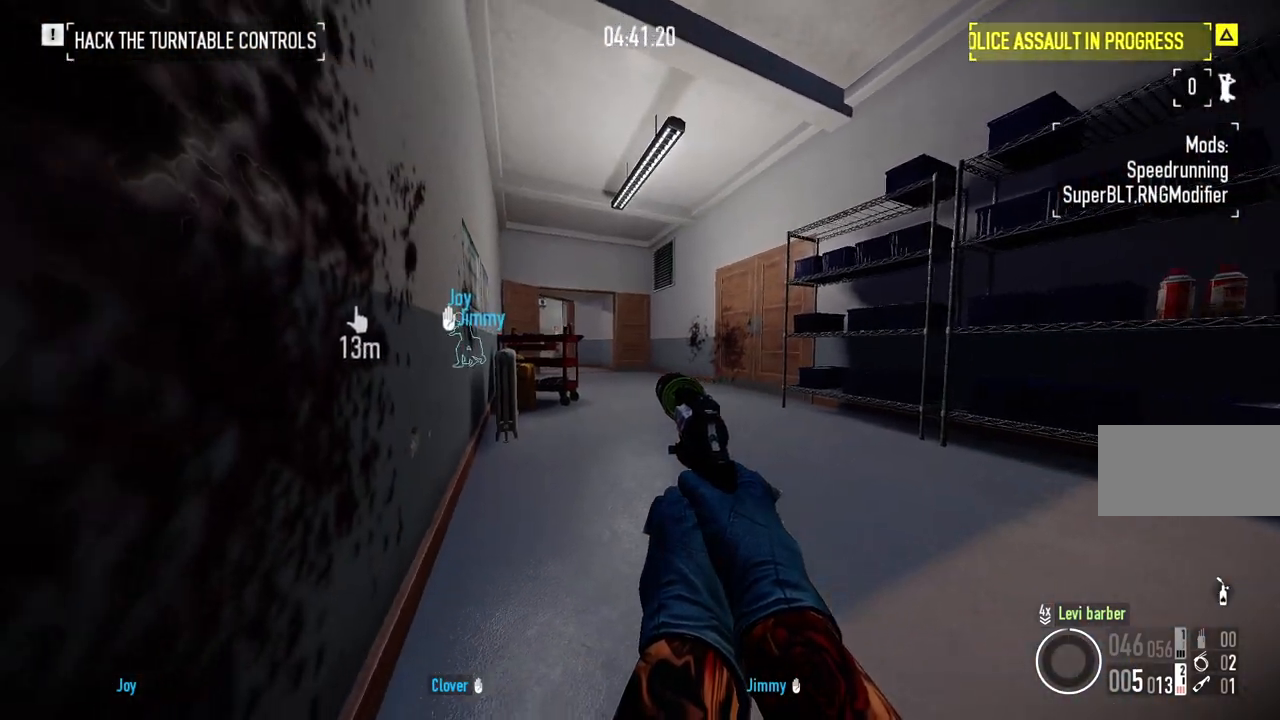
{"keys": [], "mouse": [], "events": [[383, "f", "down"], [483, "f", "up"]]}
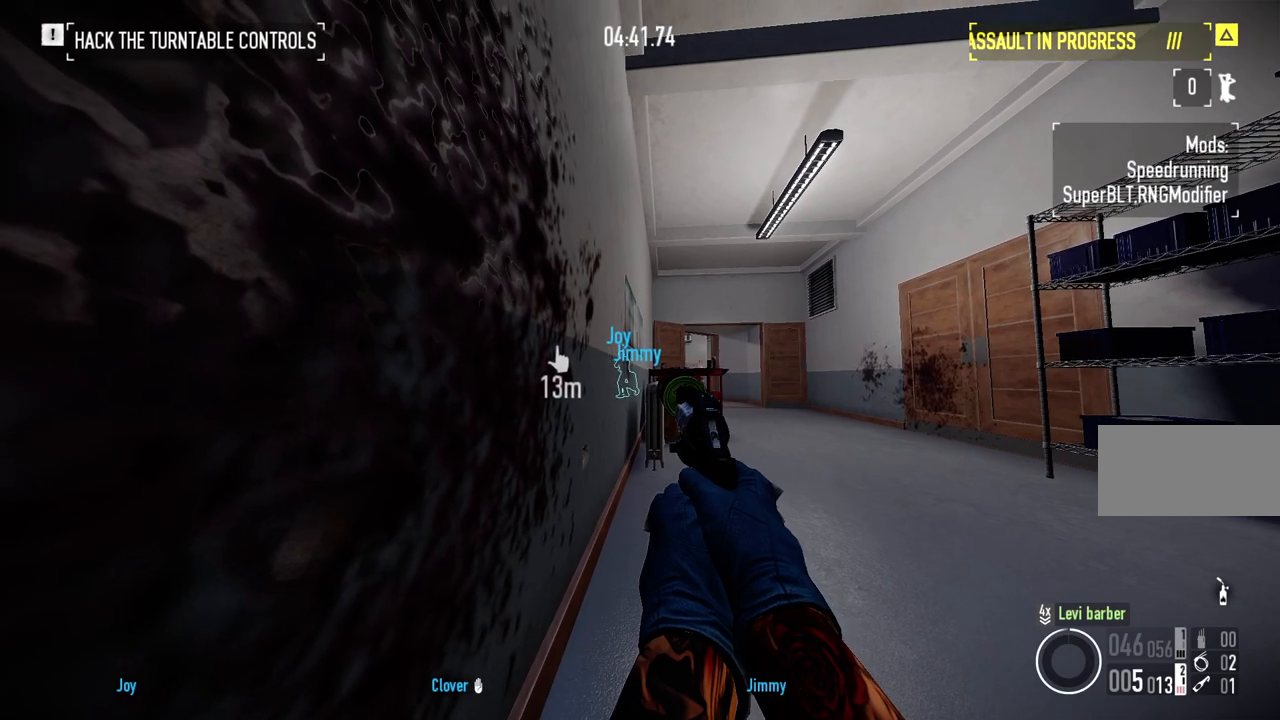
{"keys": [], "mouse": [], "events": []}
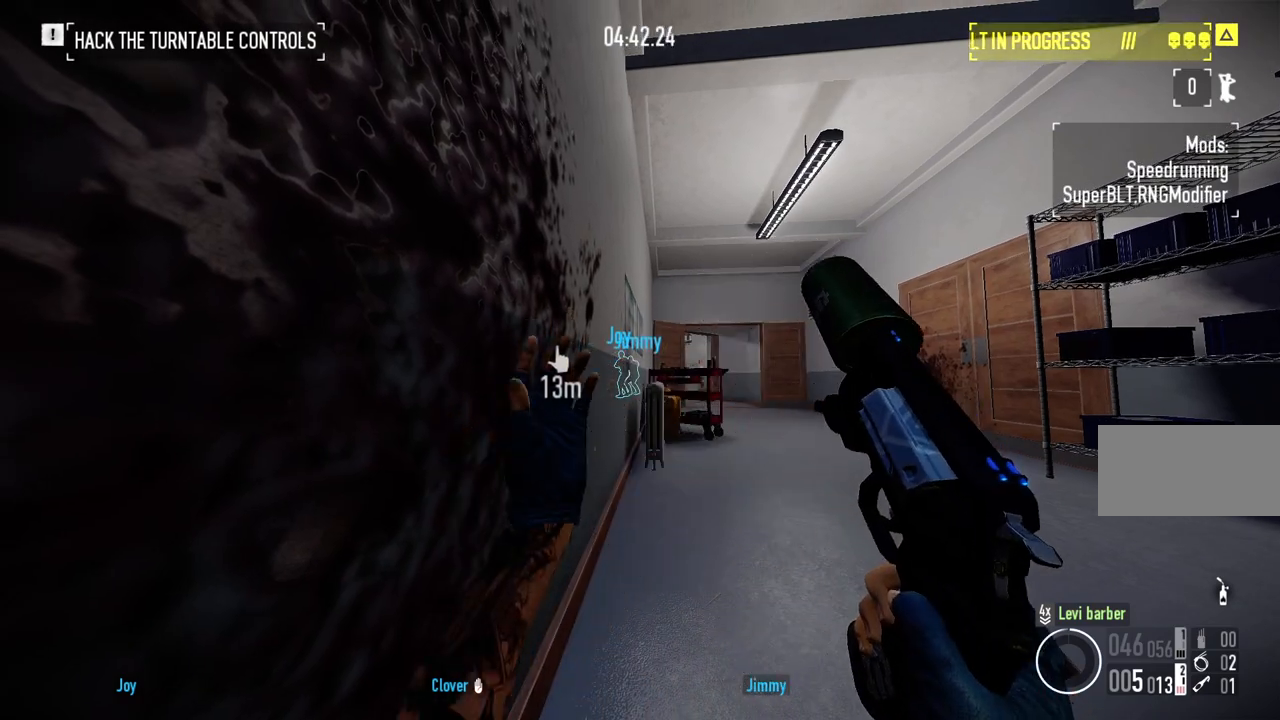
{"keys": [], "mouse": [], "events": []}
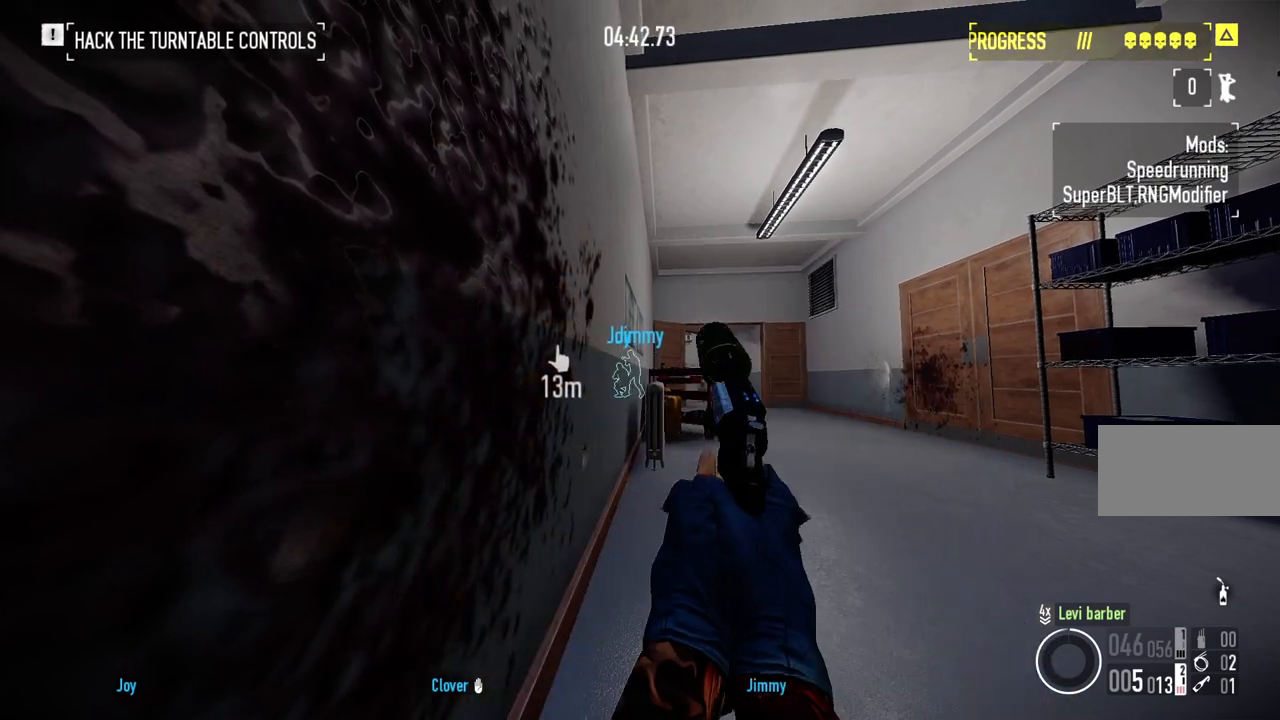
{"keys": [], "mouse": [], "events": []}
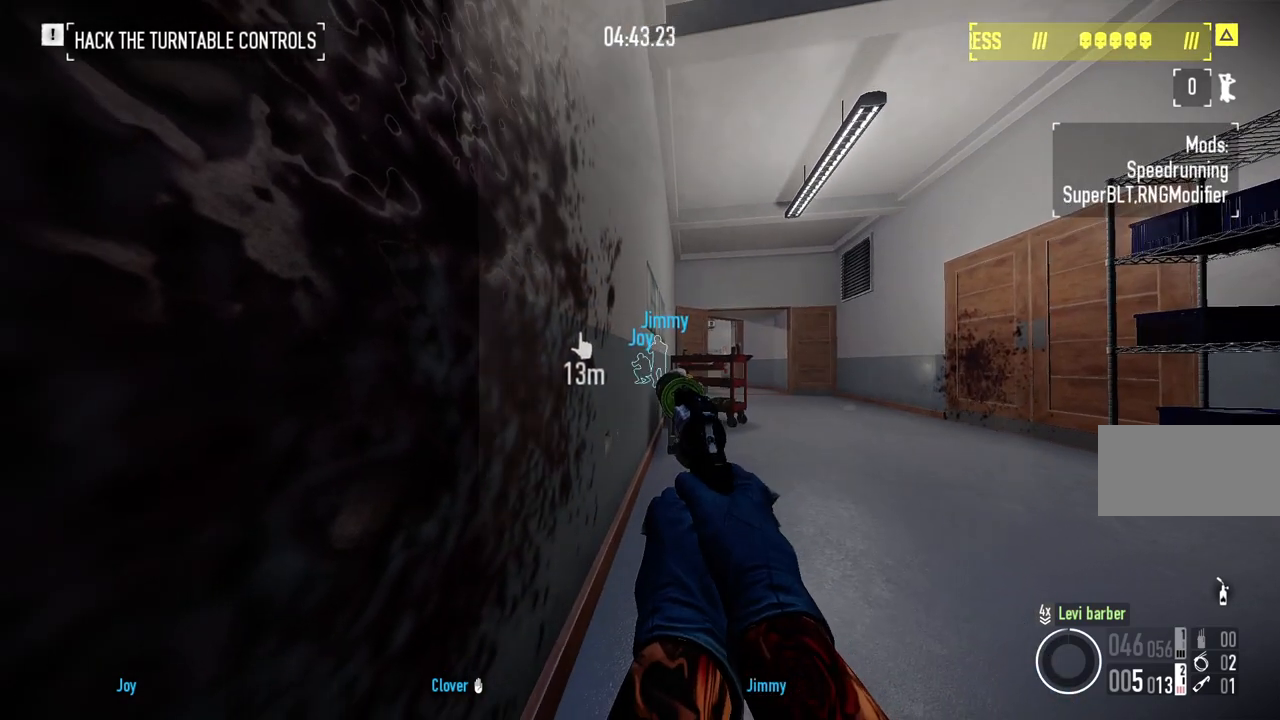
{"keys": [], "mouse": [], "events": []}
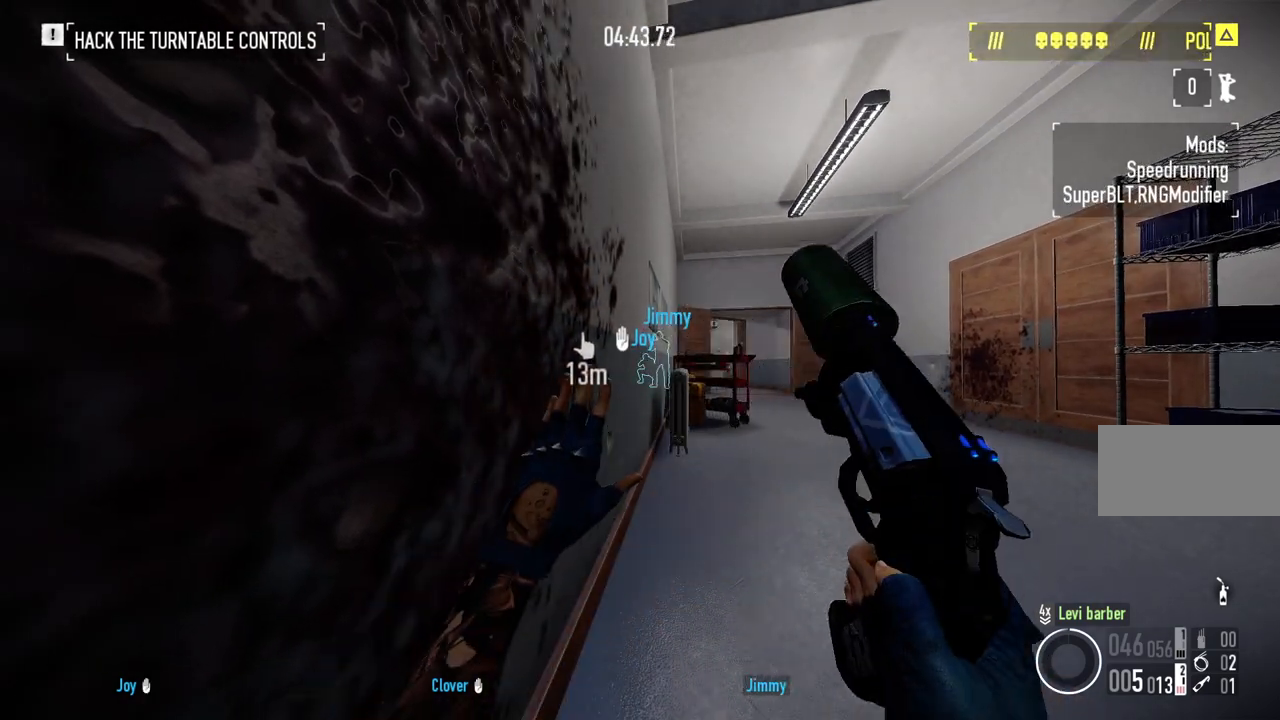
{"keys": [], "mouse": [], "events": []}
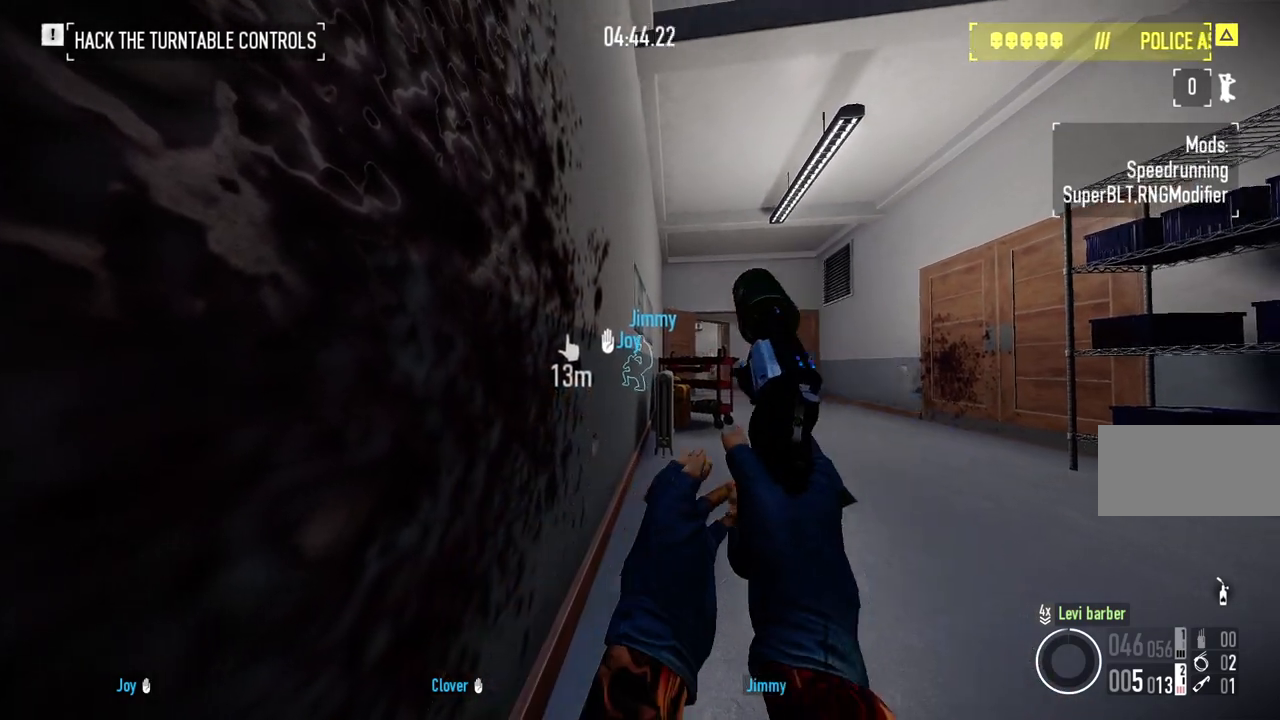
{"keys": ["s"], "mouse": [], "events": [[150, "d", "down"], [150, "w", "down"], [250, "w", "up"], [350, "s", "down"], [483, "d", "up"]]}
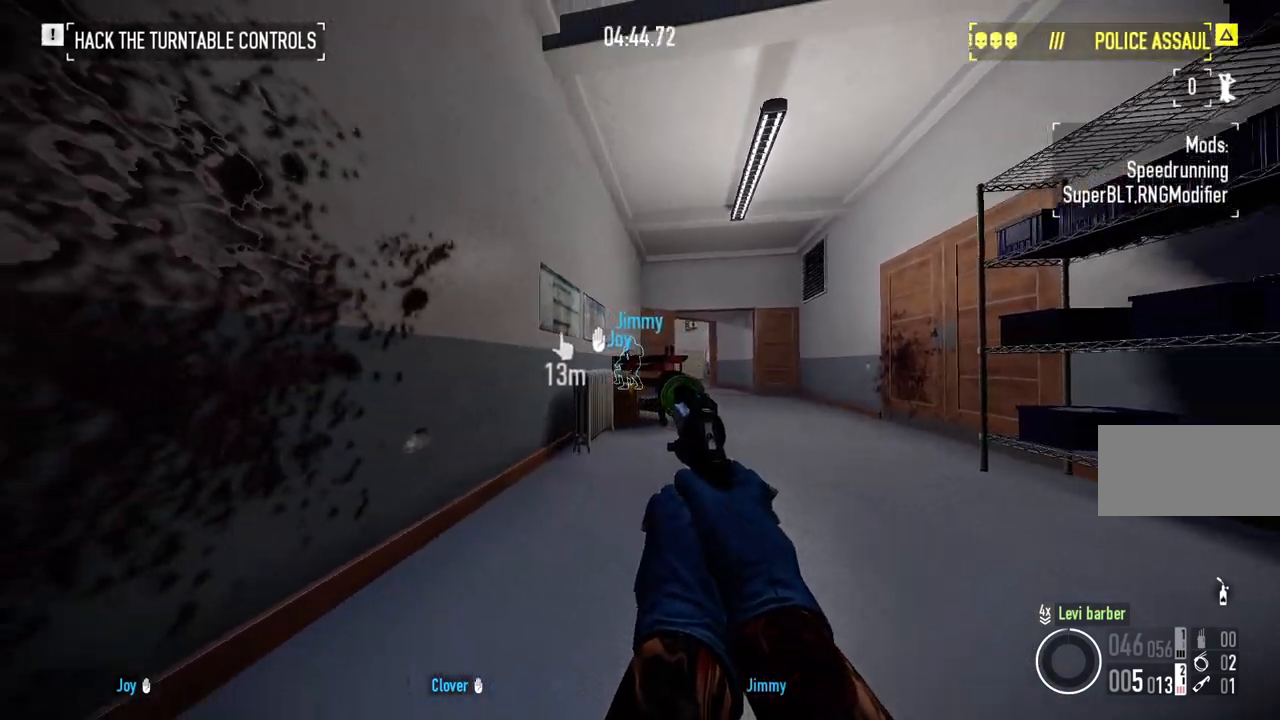
{"keys": [], "mouse": [], "events": [[233, "f", "down"], [233, "s", "up"], [317, "f", "up"]]}
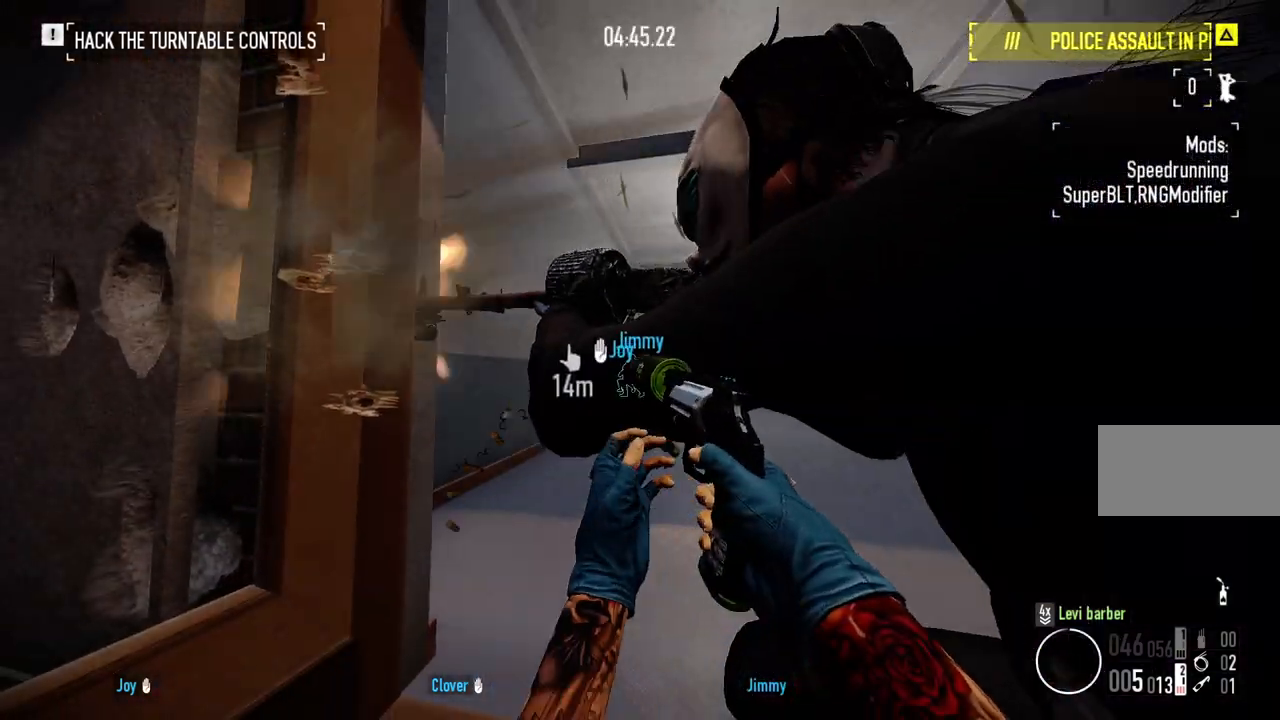
{"keys": ["a", "s"], "mouse": [], "events": [[17, "w", "down"], [267, "a", "down"], [400, "w", "up"], [500, "s", "down"]]}
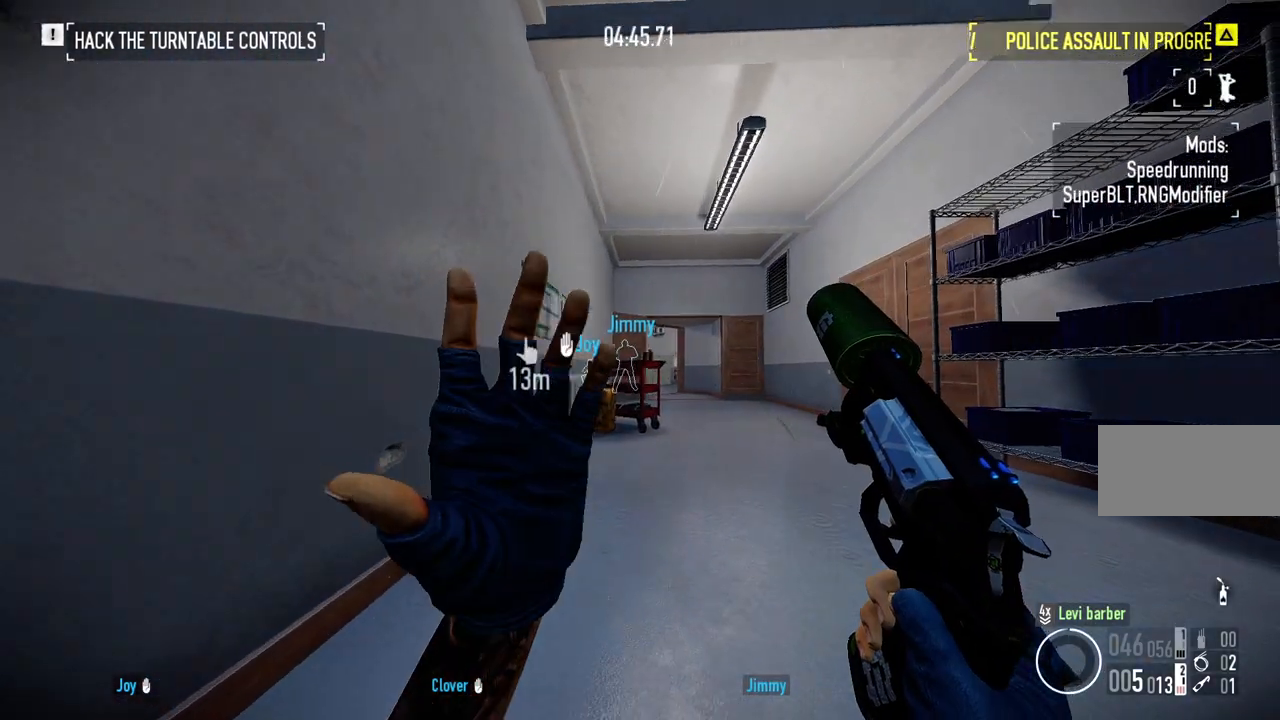
{"keys": [], "mouse": [], "events": [[133, "a", "up"], [283, "s", "up"]]}
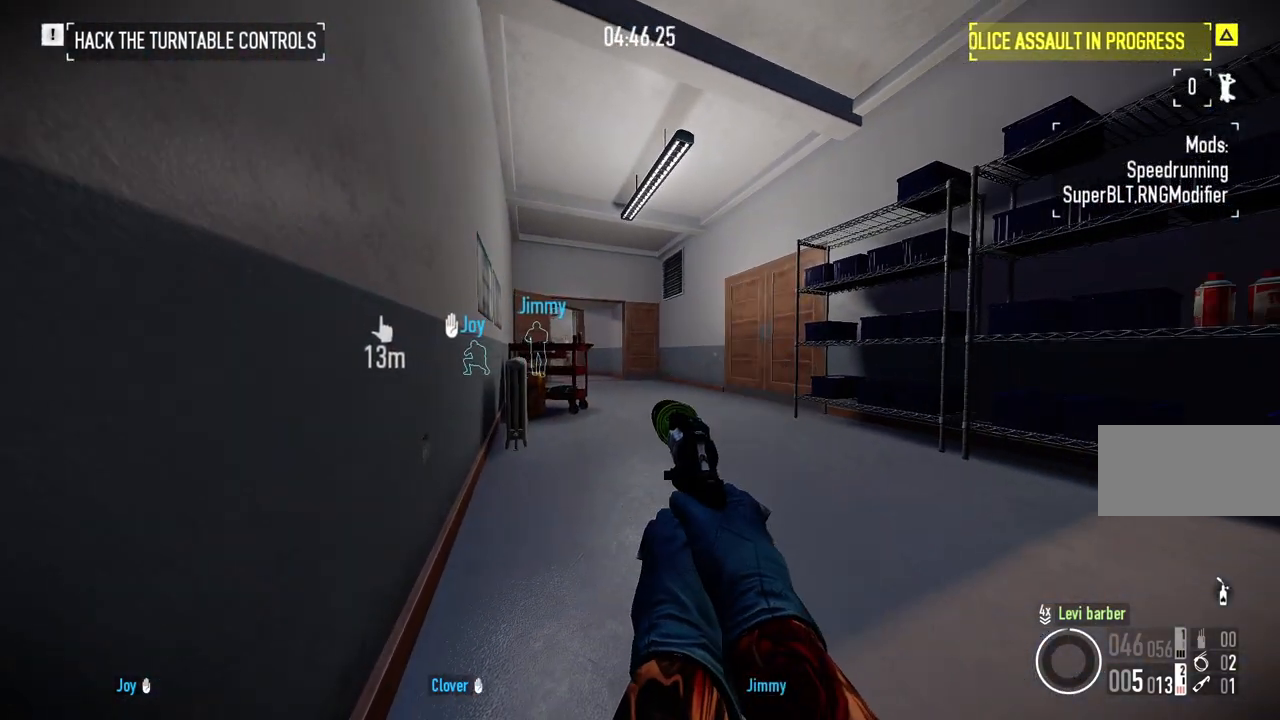
{"keys": [], "mouse": [], "events": []}
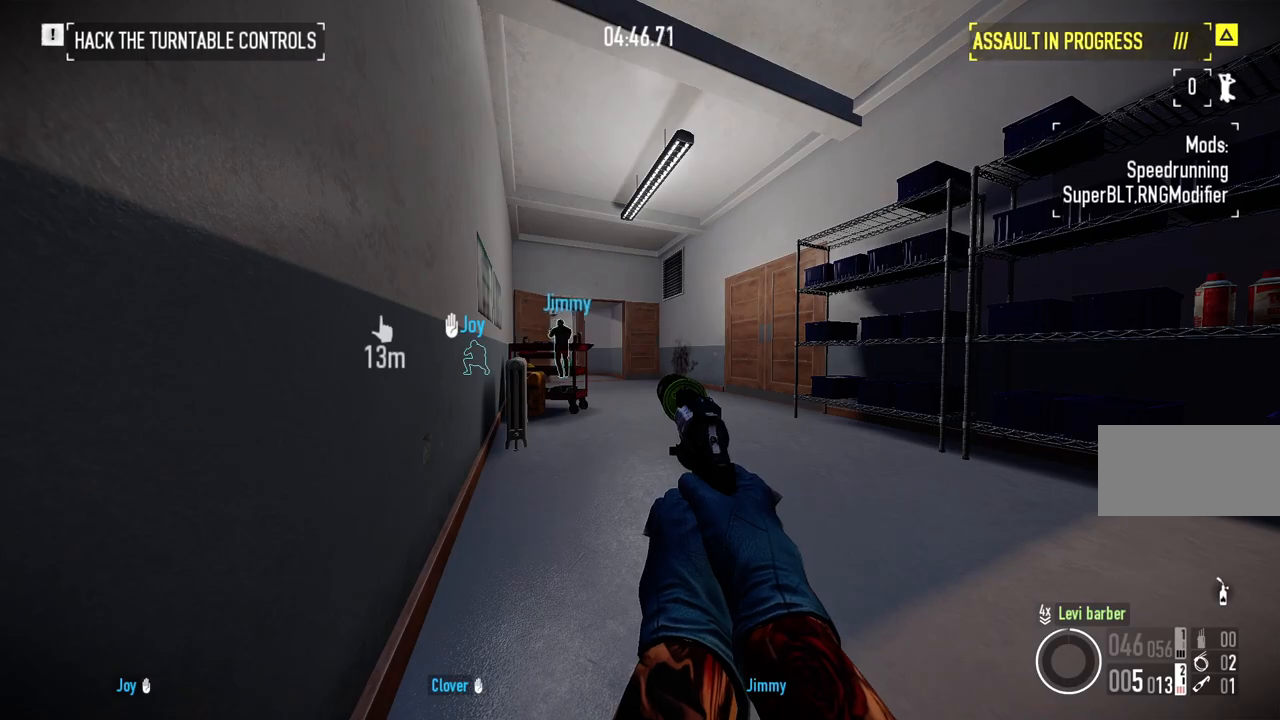
{"keys": [], "mouse": [], "events": []}
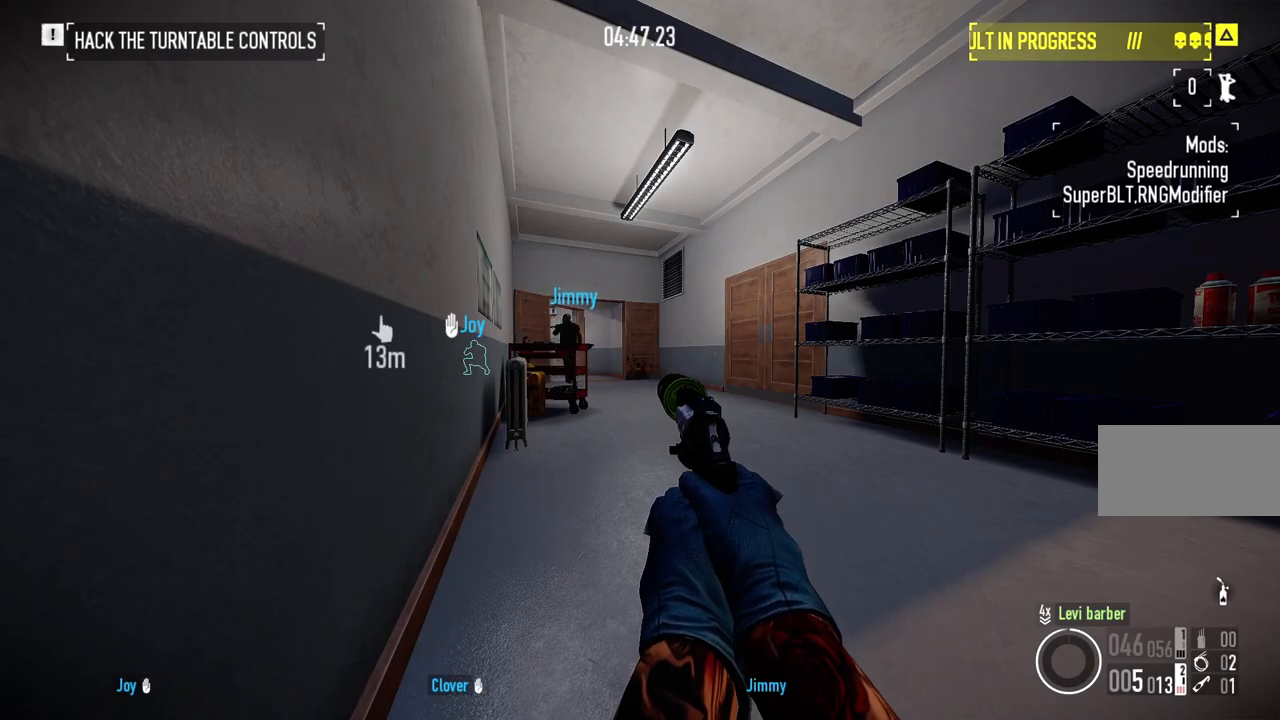
{"keys": [], "mouse": [], "events": []}
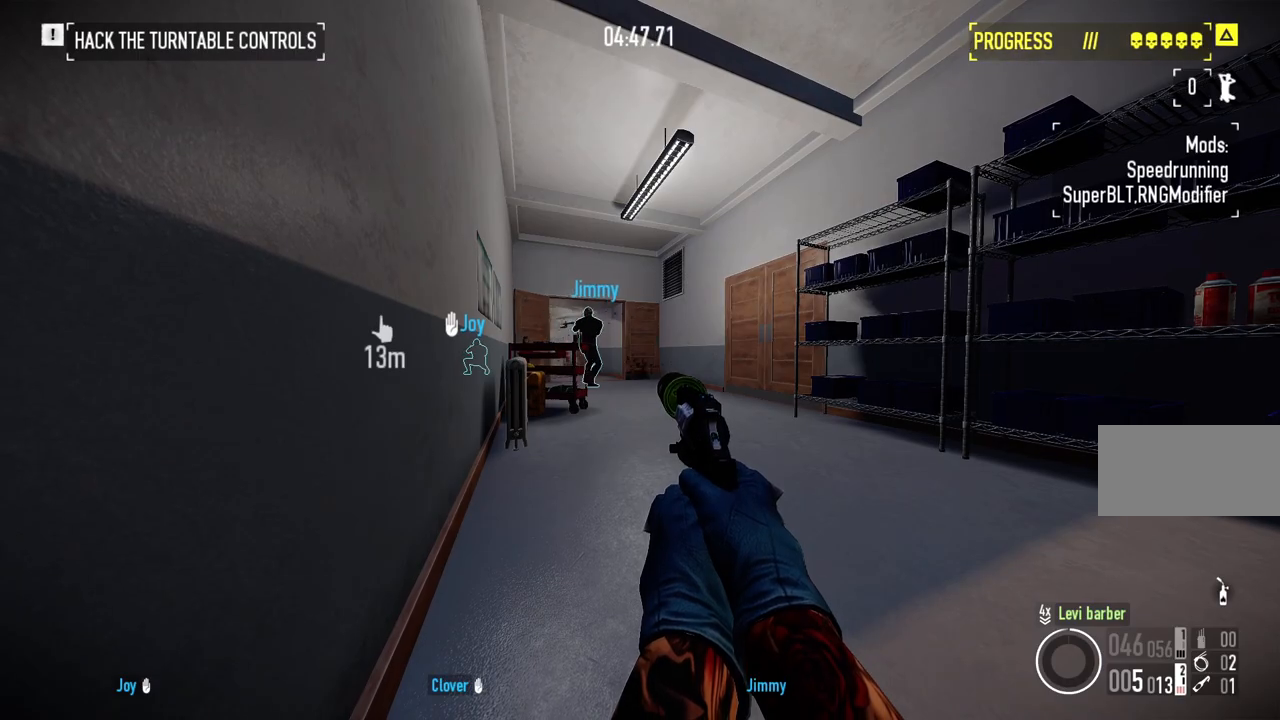
{"keys": ["shift", "w"], "mouse": [], "events": [[267, "w", "down"], [367, "shift", "down"]]}
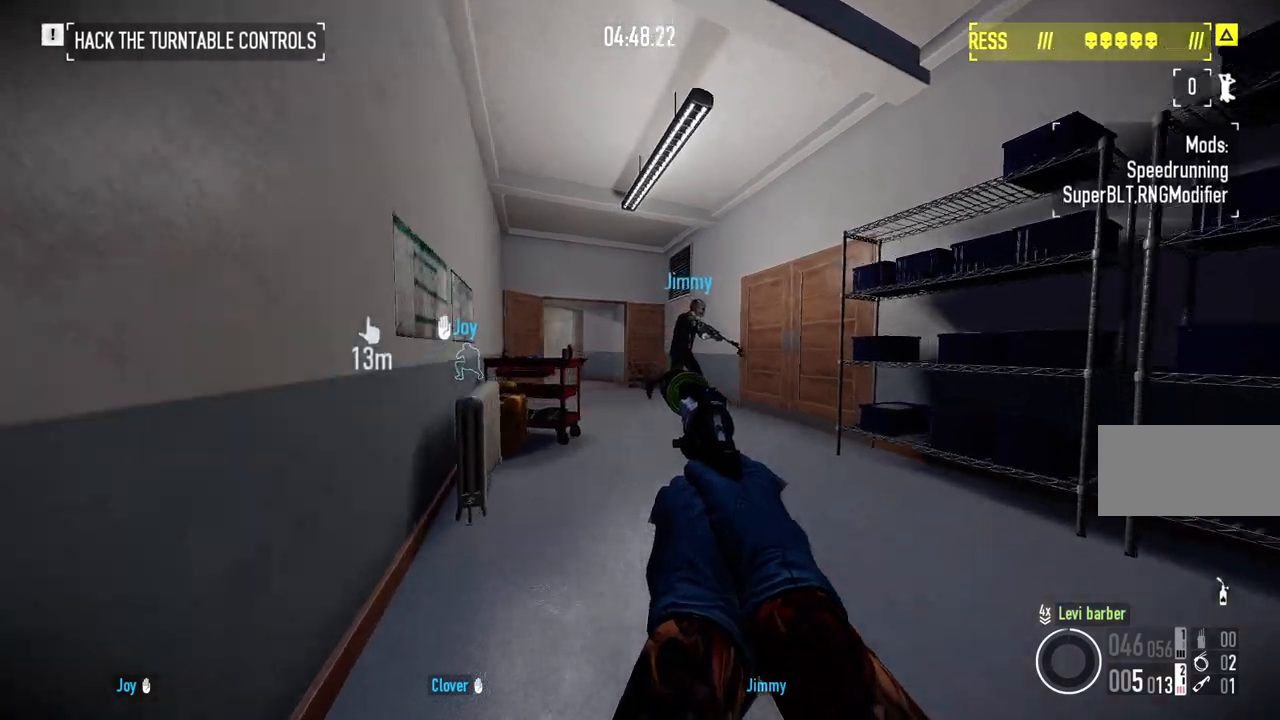
{"keys": ["w"], "mouse": [], "events": [[233, "shift", "up"]]}